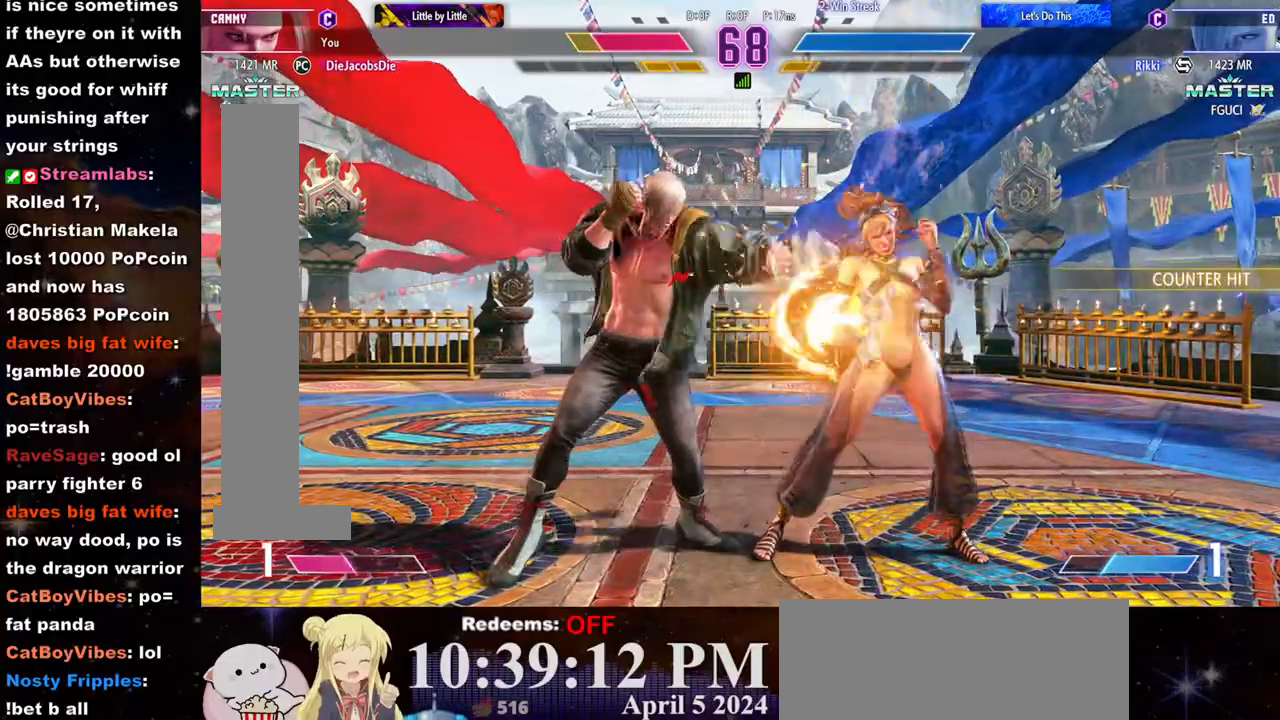
Gameplay with a controller (arcade stick); each line is a JSON object with the inputs held at the frame after it. "events" lists button and stick changes between this image and that frame as [ms after this image, input, new state], when the widget could be followed in between. Not read: L3 R3.
{"buttons": [], "left_stick": "down-right", "events": [[17, "left_stick", "down-right"]]}
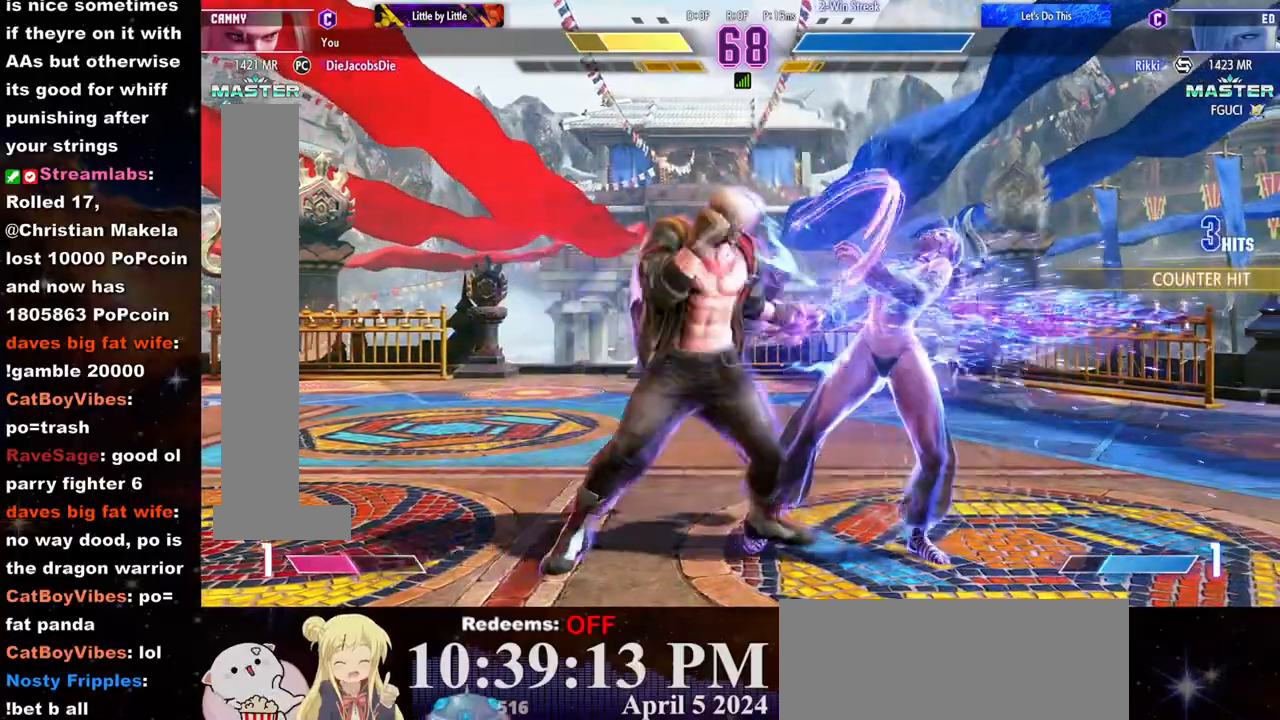
{"buttons": ["CROSS", "CIRCLE"], "left_stick": "left", "events": [[333, "left_stick", "left"], [450, "CIRCLE", "down"], [450, "CROSS", "down"]]}
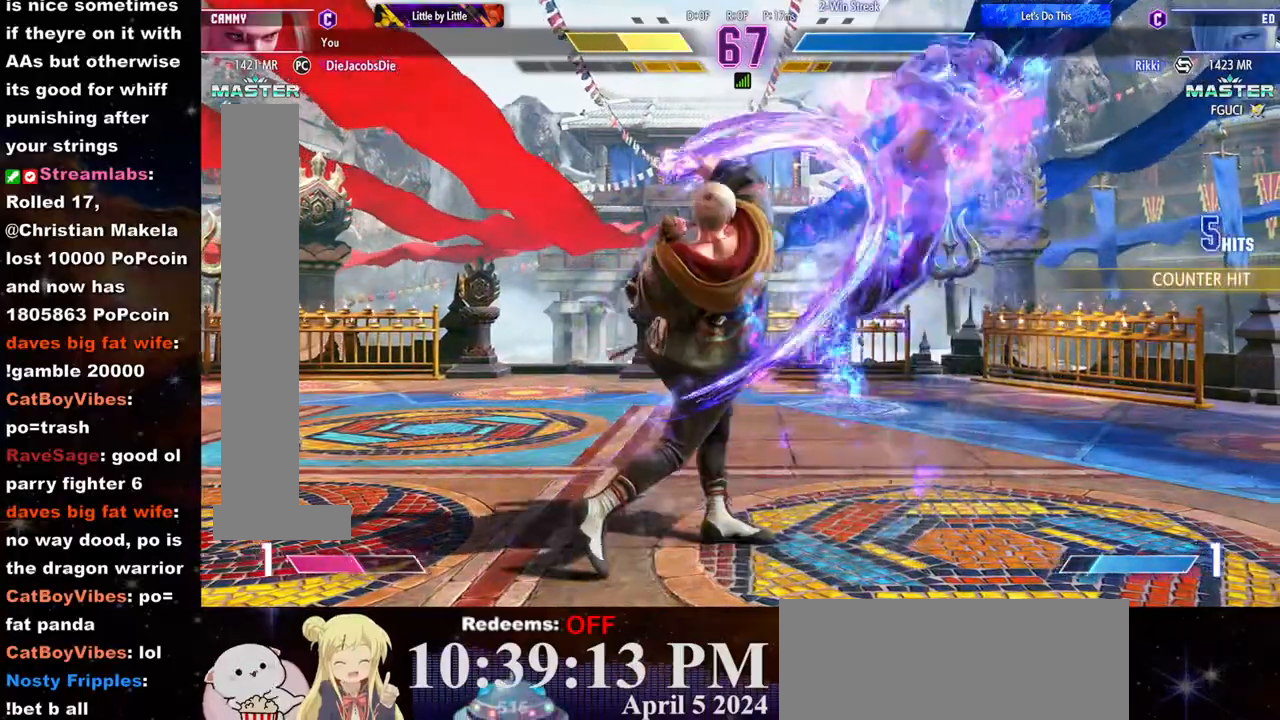
{"buttons": [], "left_stick": "center", "events": [[17, "CIRCLE", "up"], [17, "CROSS", "up"], [83, "CIRCLE", "down"], [83, "CROSS", "down"], [150, "CIRCLE", "up"], [150, "CROSS", "up"], [233, "CIRCLE", "down"], [233, "CROSS", "down"], [300, "CIRCLE", "up"], [300, "CROSS", "up"], [350, "left_stick", "center"]]}
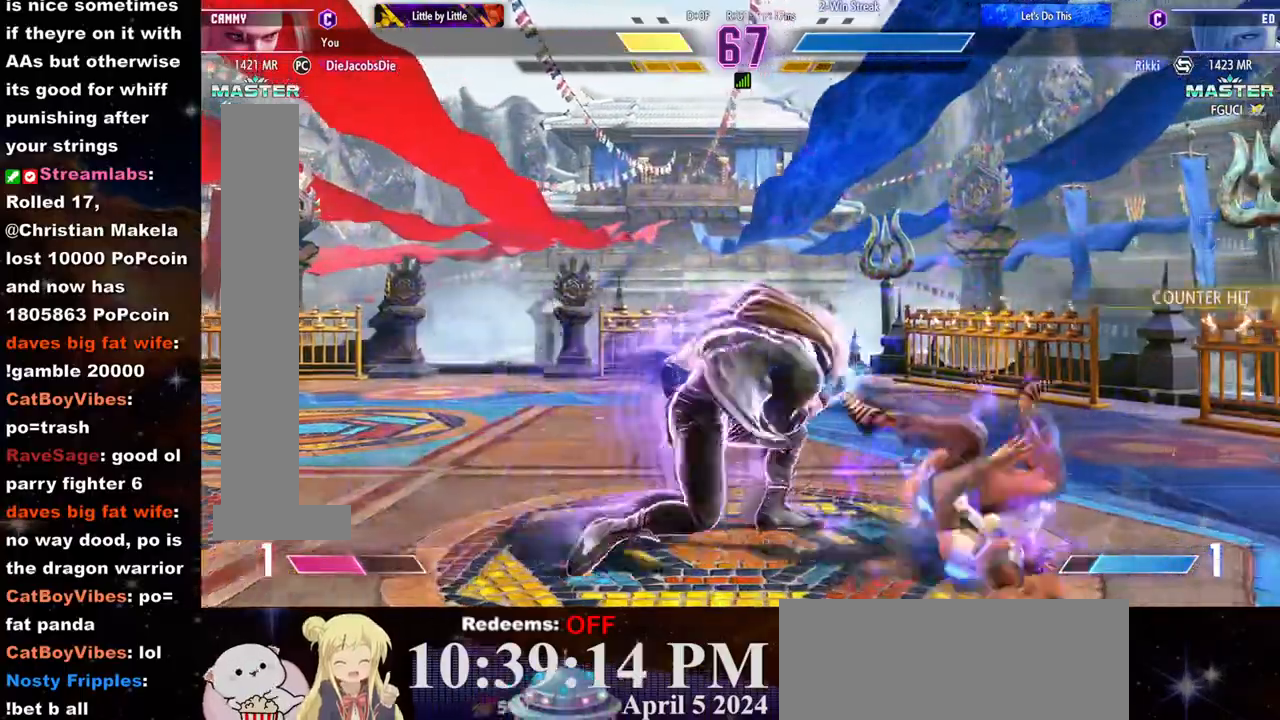
{"buttons": [], "left_stick": "left", "events": [[150, "left_stick", "left"], [233, "CIRCLE", "down"], [250, "CROSS", "down"], [267, "CROSS", "up"], [283, "CIRCLE", "up"], [333, "CIRCLE", "down"], [333, "CROSS", "down"], [367, "CROSS", "up"], [383, "CIRCLE", "up"], [433, "CIRCLE", "down"], [433, "CROSS", "down"], [483, "CIRCLE", "up"], [483, "CROSS", "up"]]}
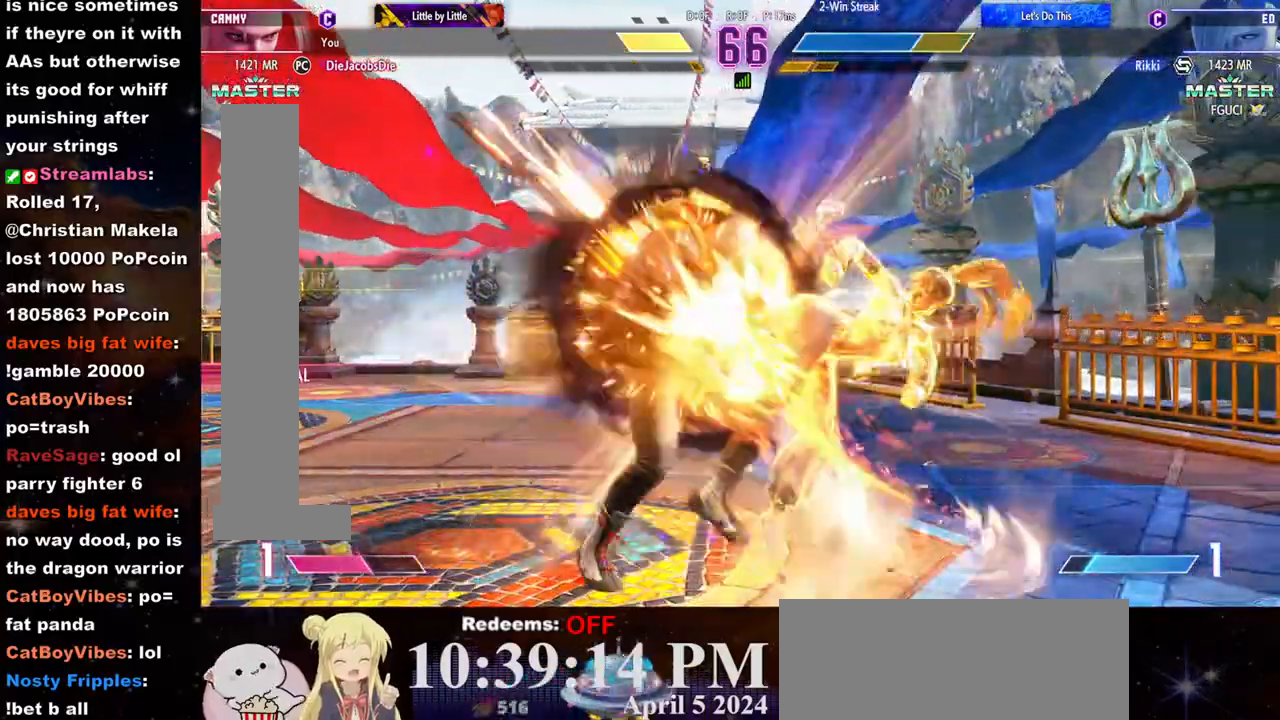
{"buttons": [], "left_stick": "center", "events": [[17, "CROSS", "down"], [33, "CIRCLE", "down"], [83, "CIRCLE", "up"], [100, "CROSS", "up"], [217, "left_stick", "center"]]}
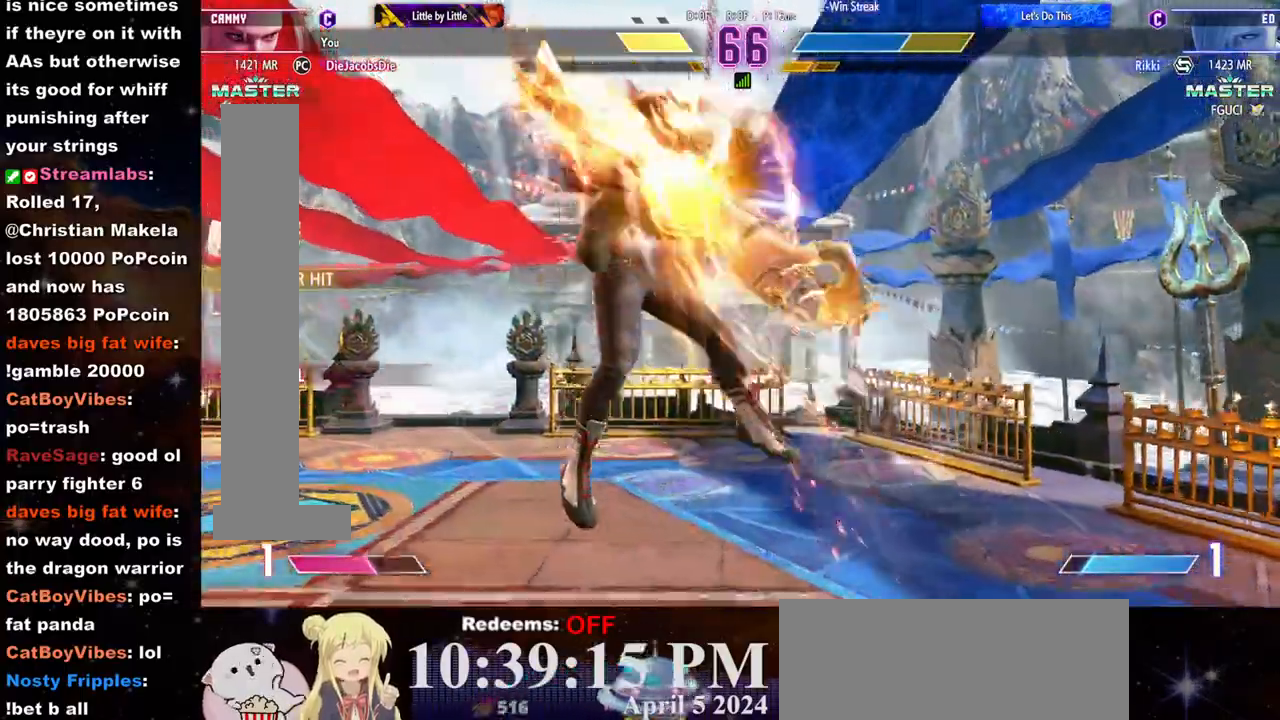
{"buttons": [], "left_stick": "center", "events": []}
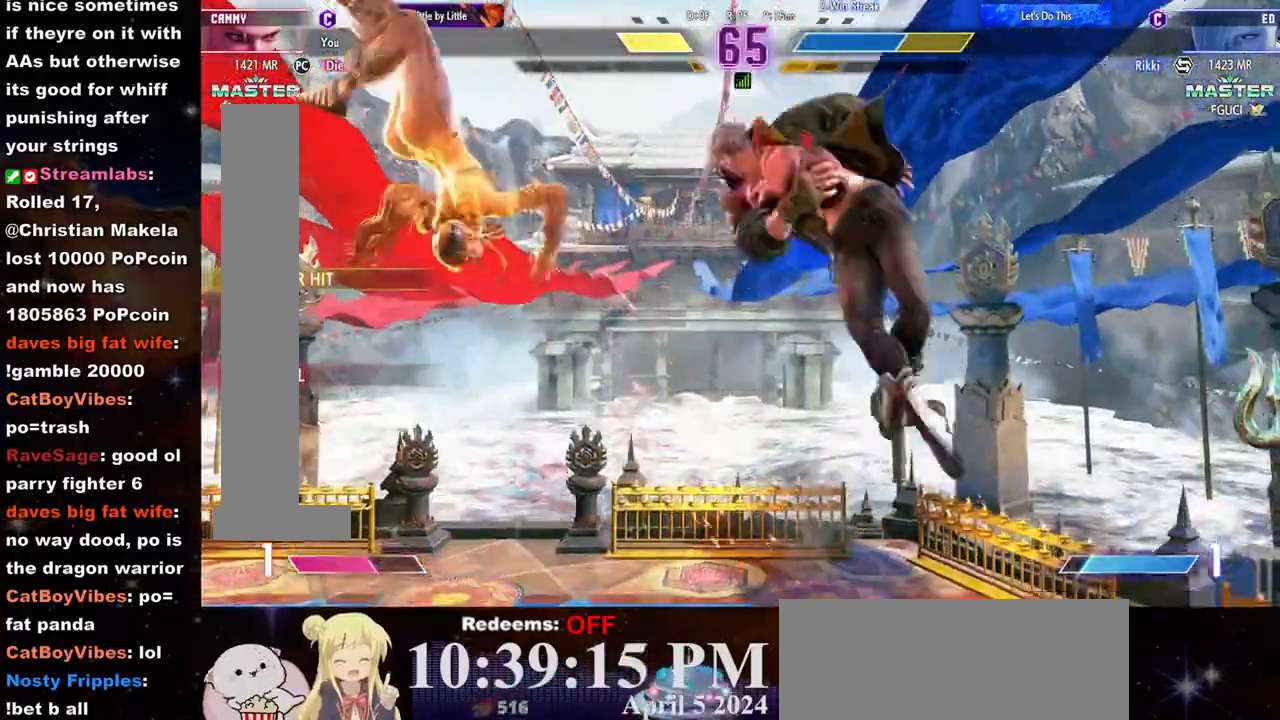
{"buttons": [], "left_stick": "center", "events": [[300, "left_stick", "right"], [383, "left_stick", "center"], [450, "left_stick", "right"], [500, "left_stick", "center"]]}
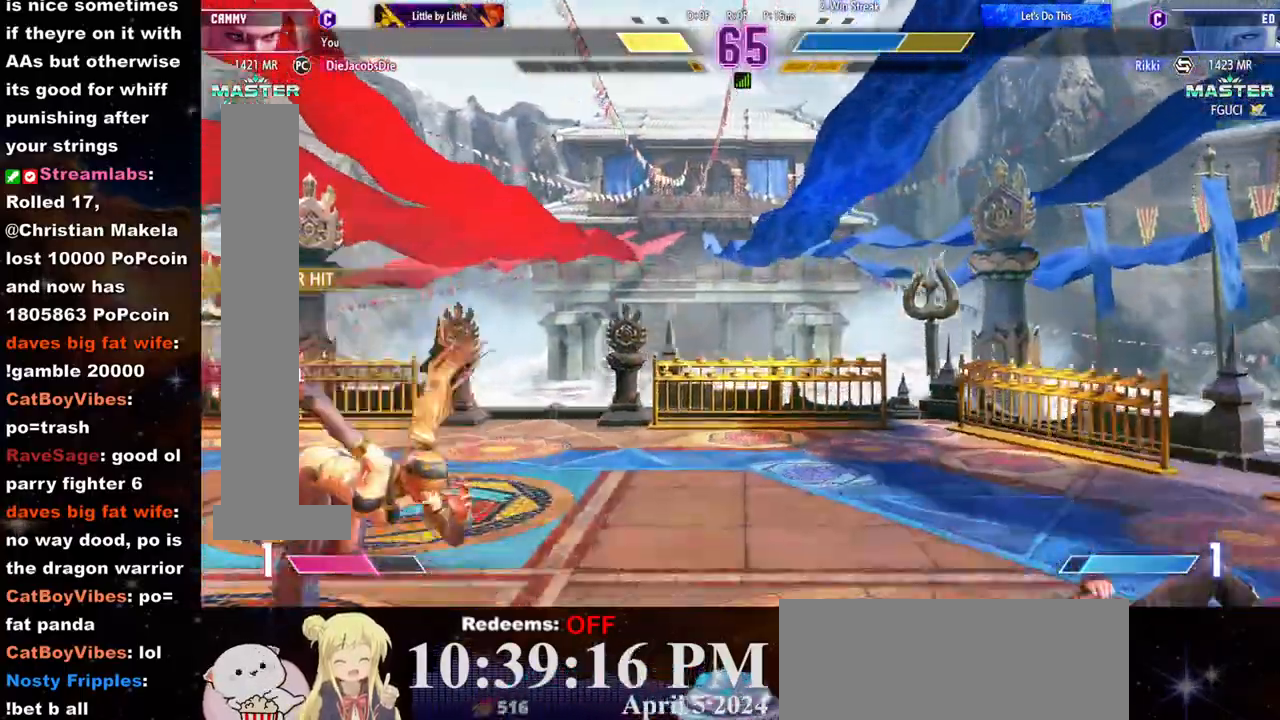
{"buttons": [], "left_stick": "right", "events": [[83, "left_stick", "right"], [133, "left_stick", "center"], [200, "left_stick", "right"], [250, "left_stick", "center"], [317, "left_stick", "right"]]}
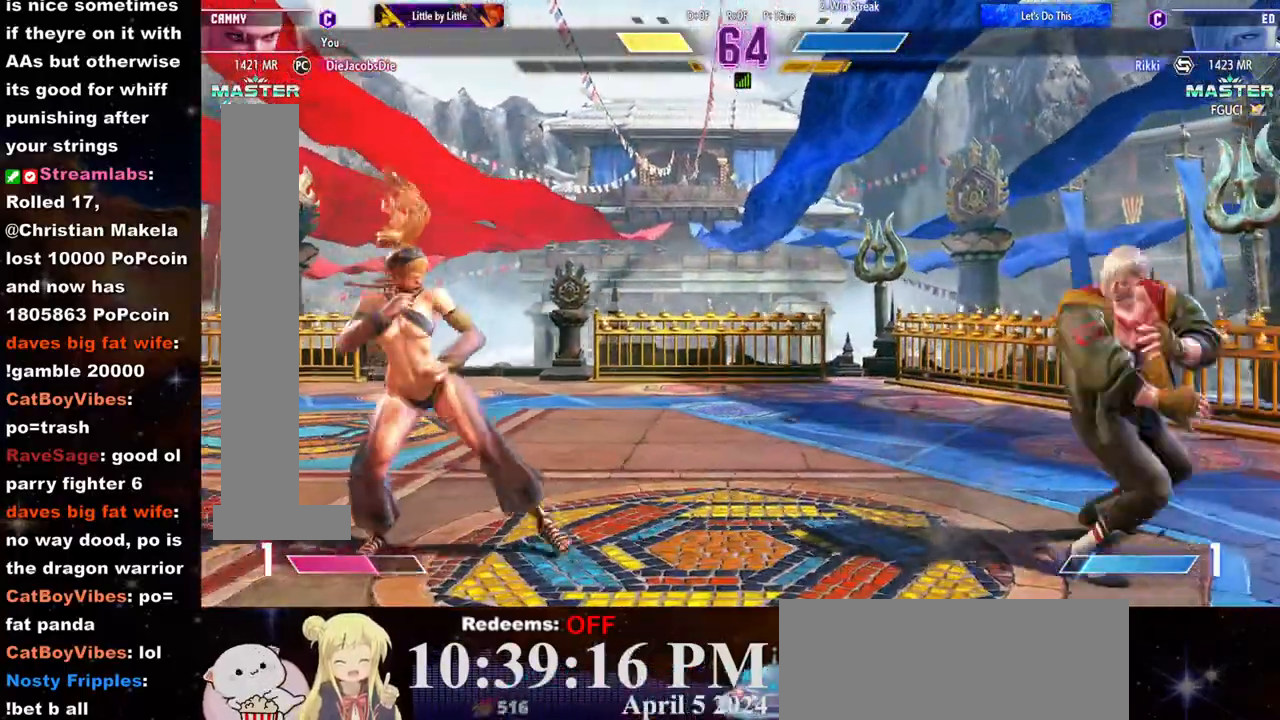
{"buttons": [], "left_stick": "left", "events": [[217, "left_stick", "left"]]}
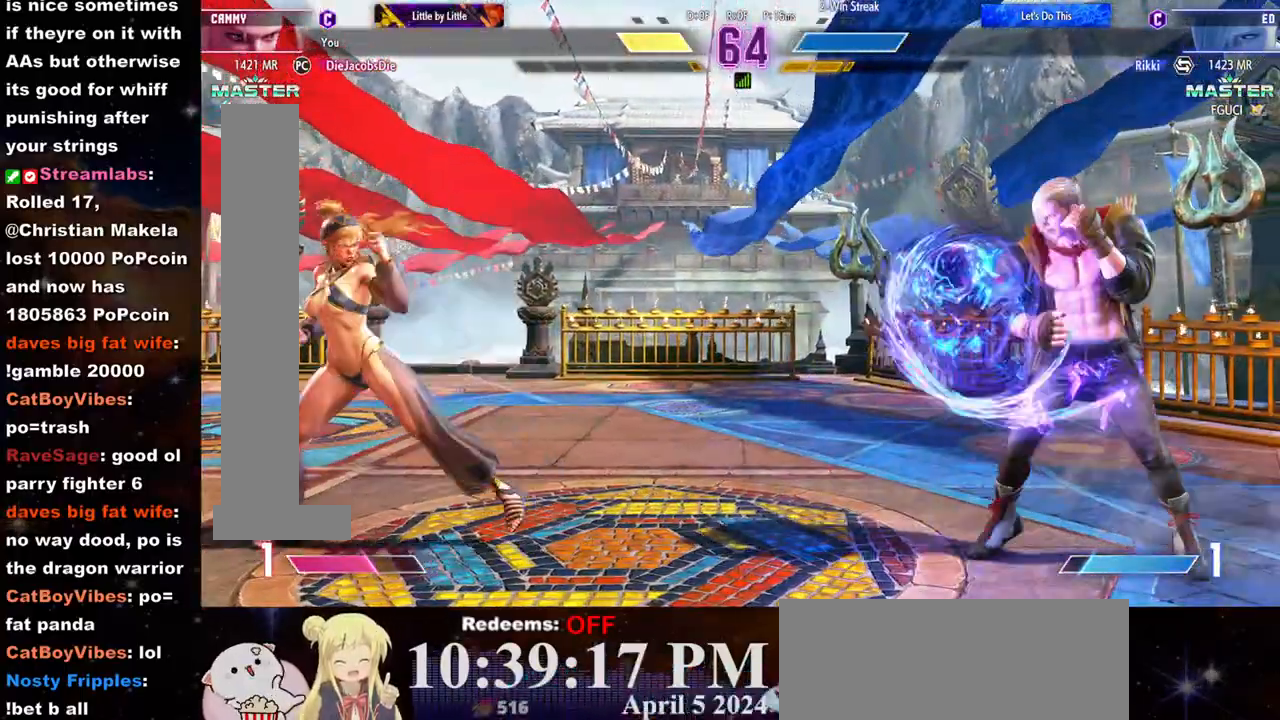
{"buttons": [], "left_stick": "right", "events": [[233, "left_stick", "right"]]}
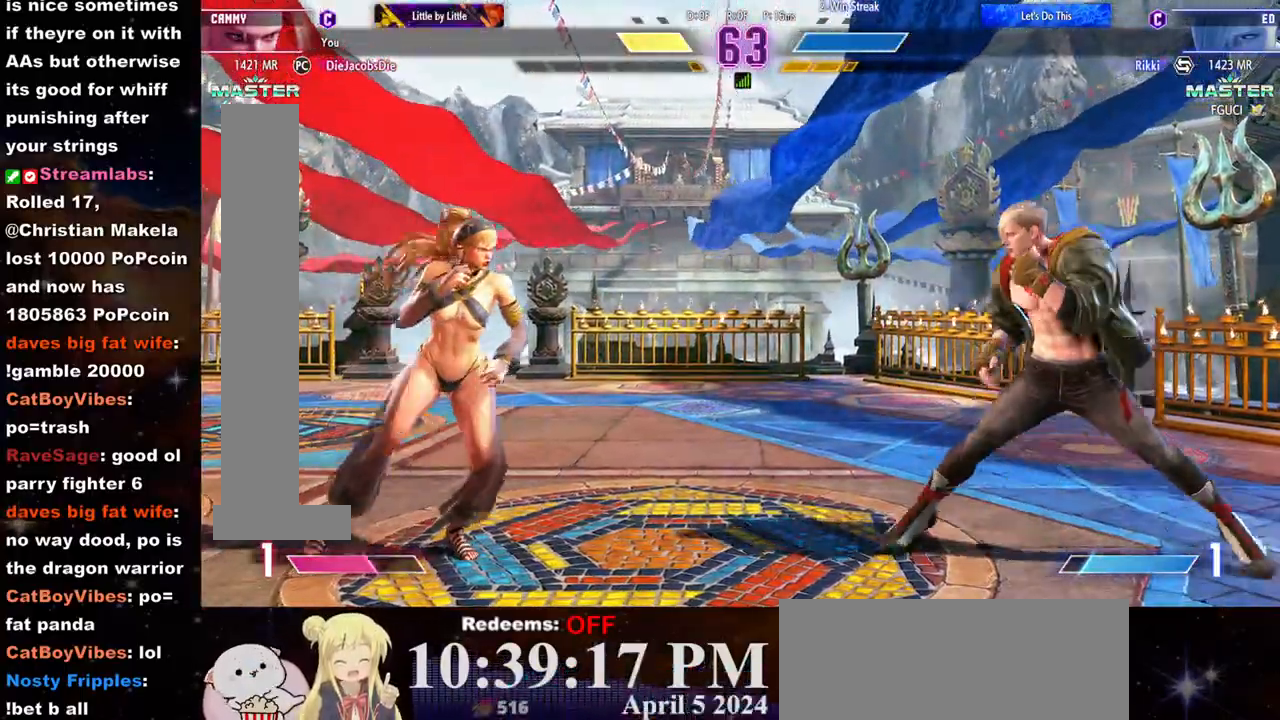
{"buttons": [], "left_stick": "left"}
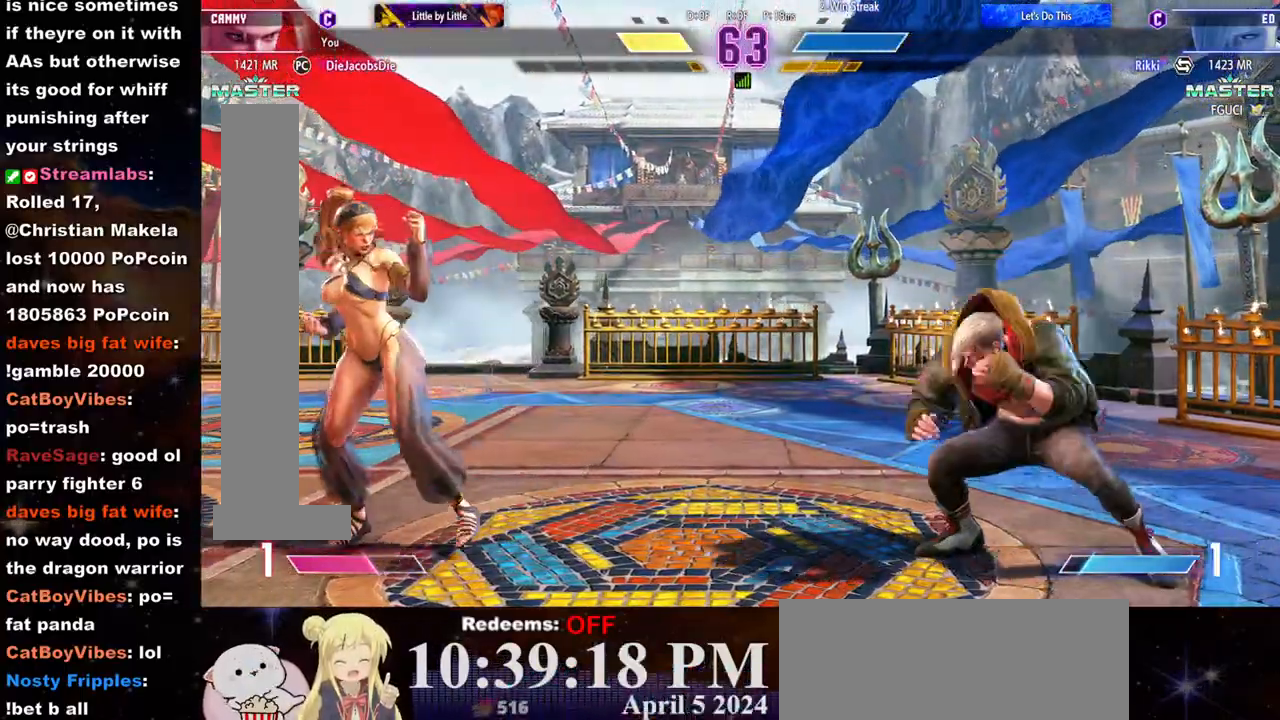
{"buttons": [], "left_stick": "down-left", "events": [[133, "left_stick", "right"], [250, "left_stick", "left"], [433, "left_stick", "down-left"]]}
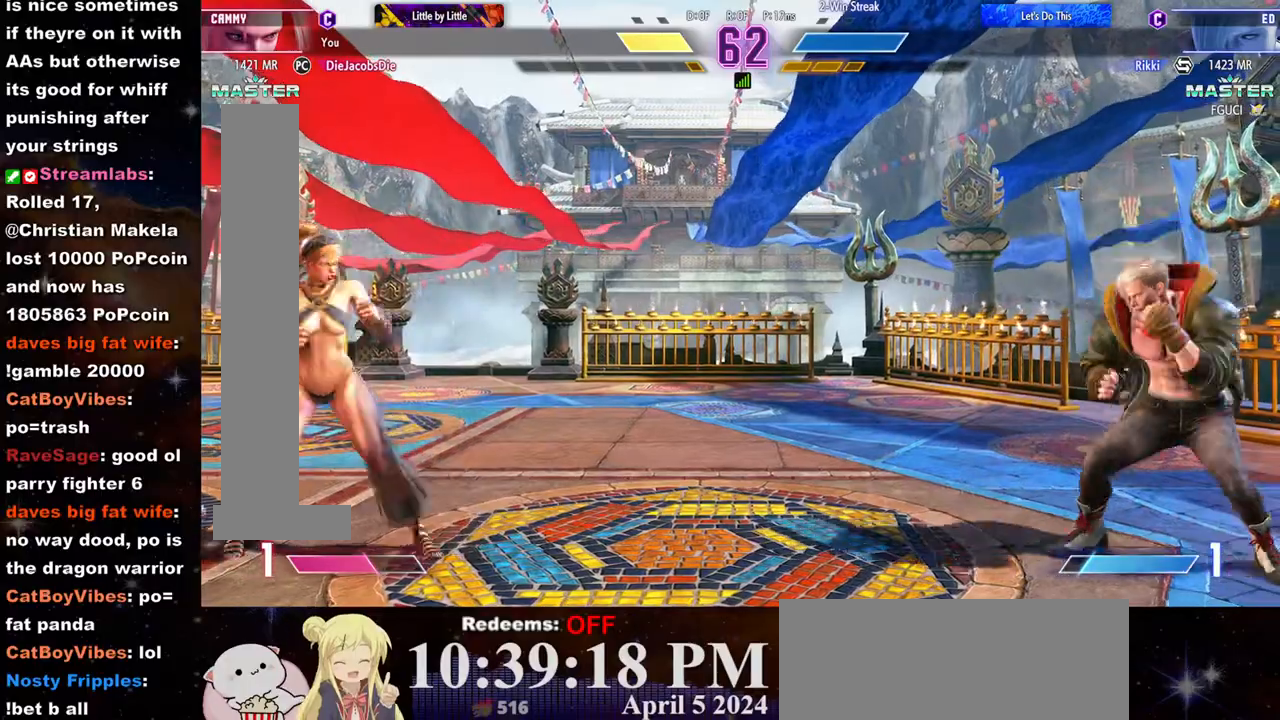
{"buttons": [], "left_stick": "down-left", "events": [[150, "left_stick", "right"], [383, "left_stick", "left"], [450, "left_stick", "down-left"]]}
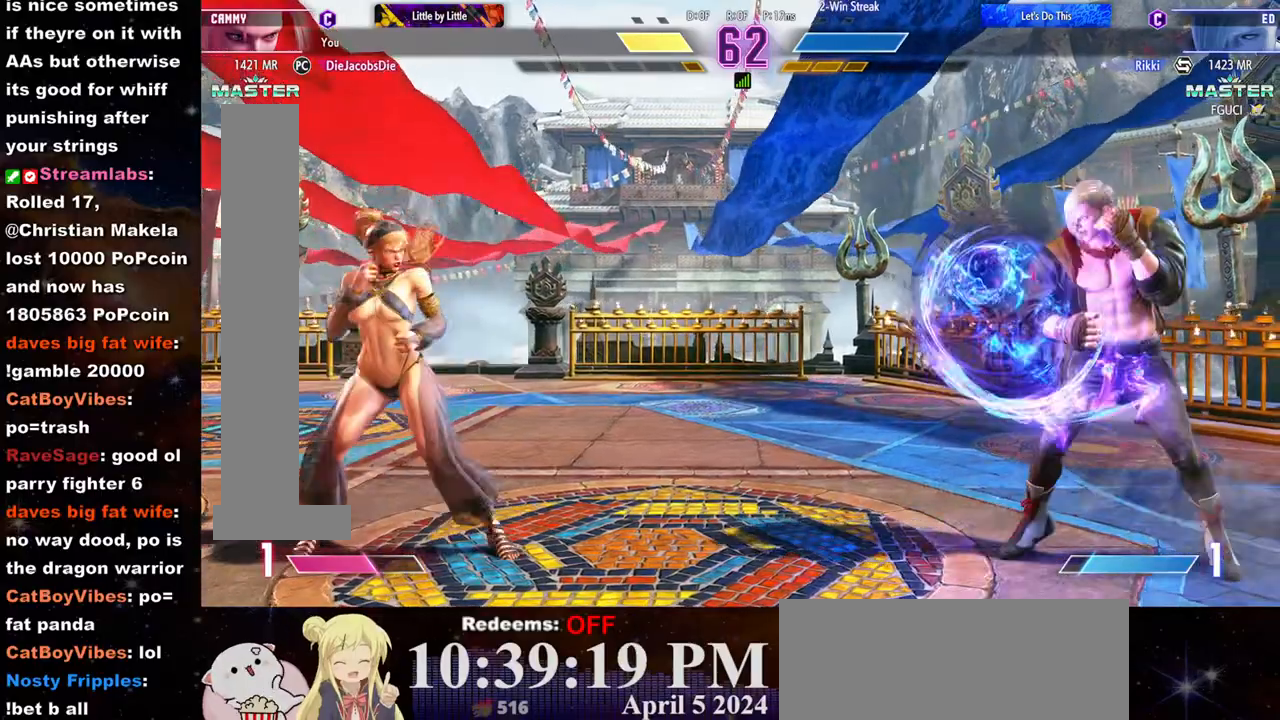
{"buttons": [], "left_stick": "right", "events": [[250, "left_stick", "left"], [350, "left_stick", "right"]]}
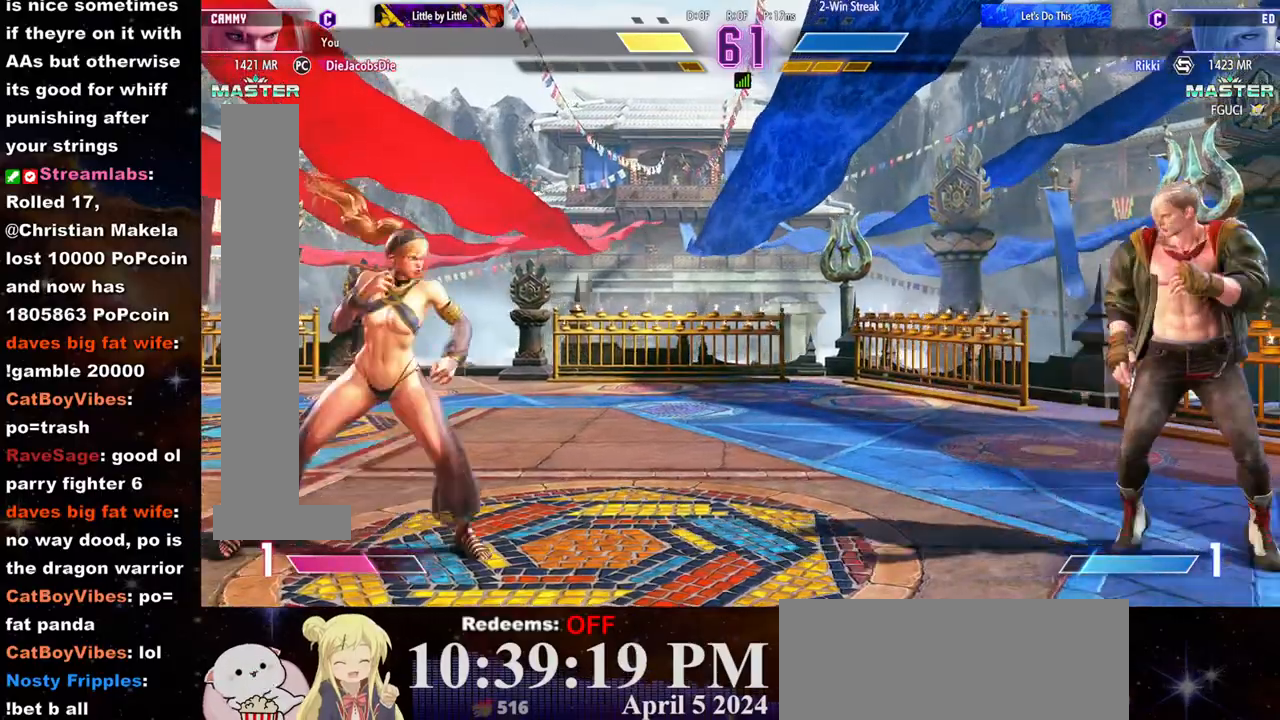
{"buttons": [], "left_stick": "down-left", "events": [[67, "left_stick", "left"], [233, "left_stick", "right"], [350, "left_stick", "down-left"]]}
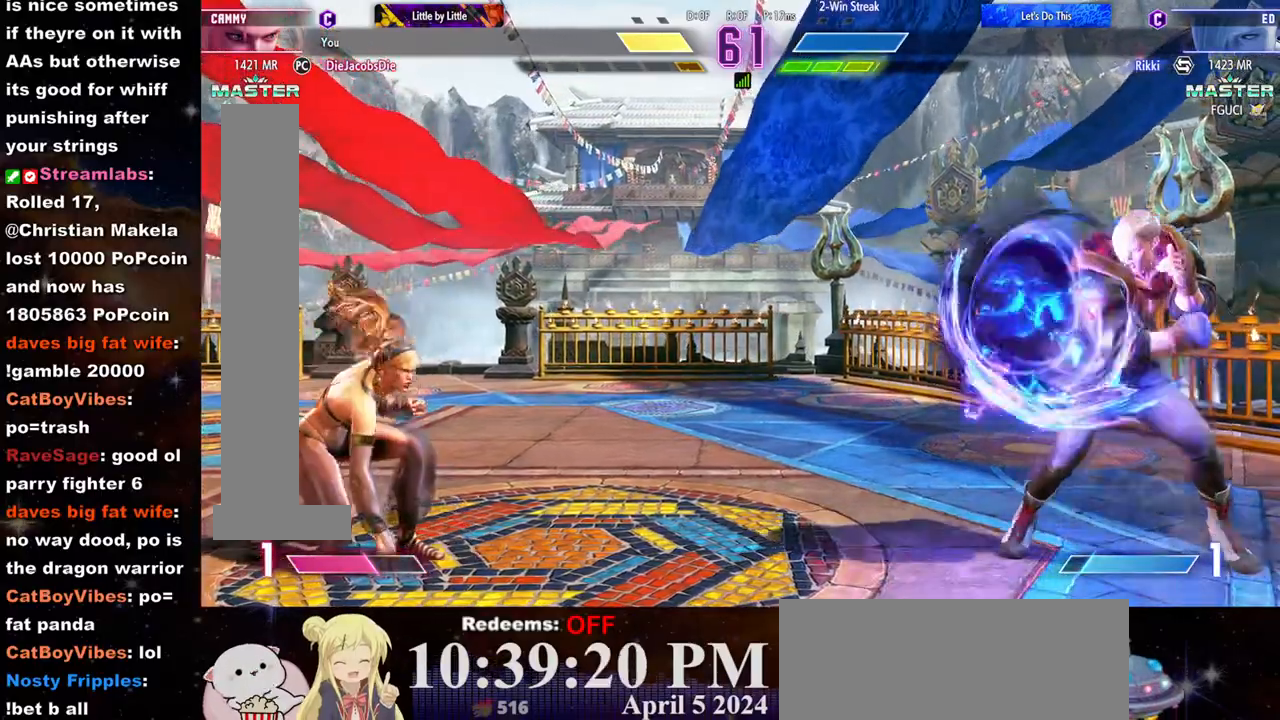
{"buttons": [], "left_stick": "center", "events": [[150, "left_stick", "left"], [383, "left_stick", "right"], [467, "left_stick", "center"]]}
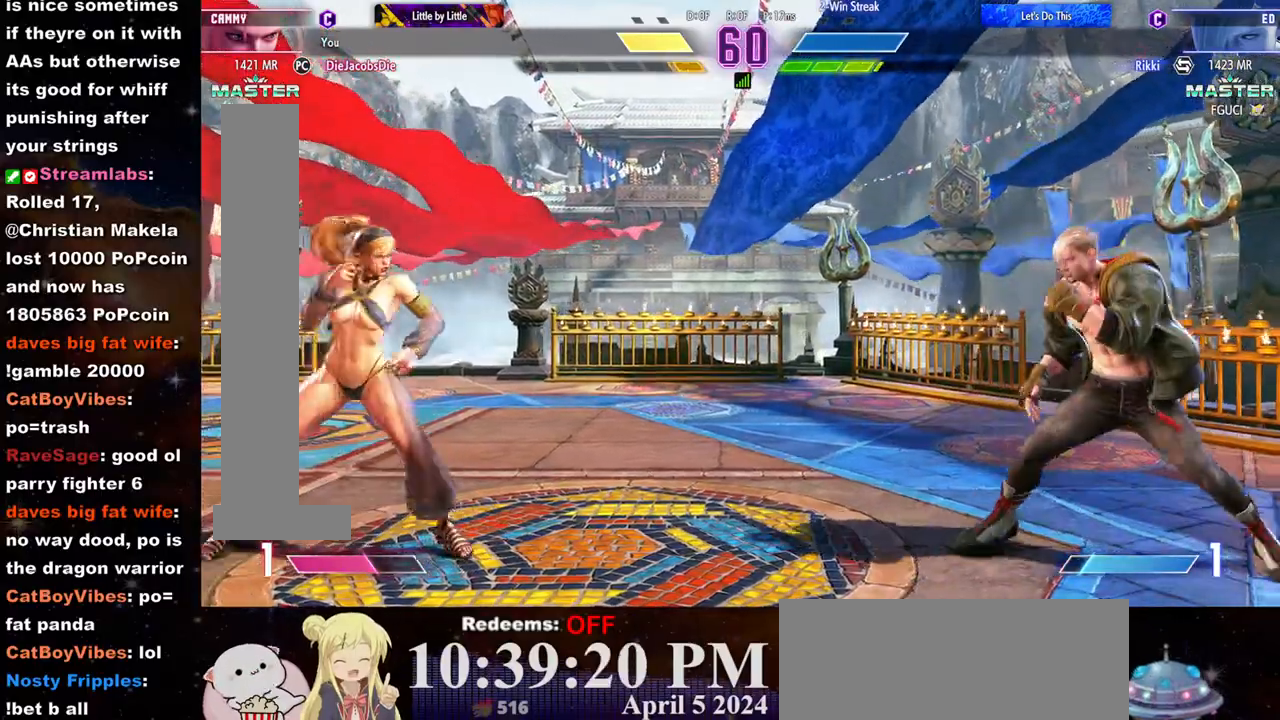
{"buttons": [], "left_stick": "right", "events": [[17, "left_stick", "left"], [283, "left_stick", "right"], [417, "left_stick", "center"], [500, "left_stick", "right"]]}
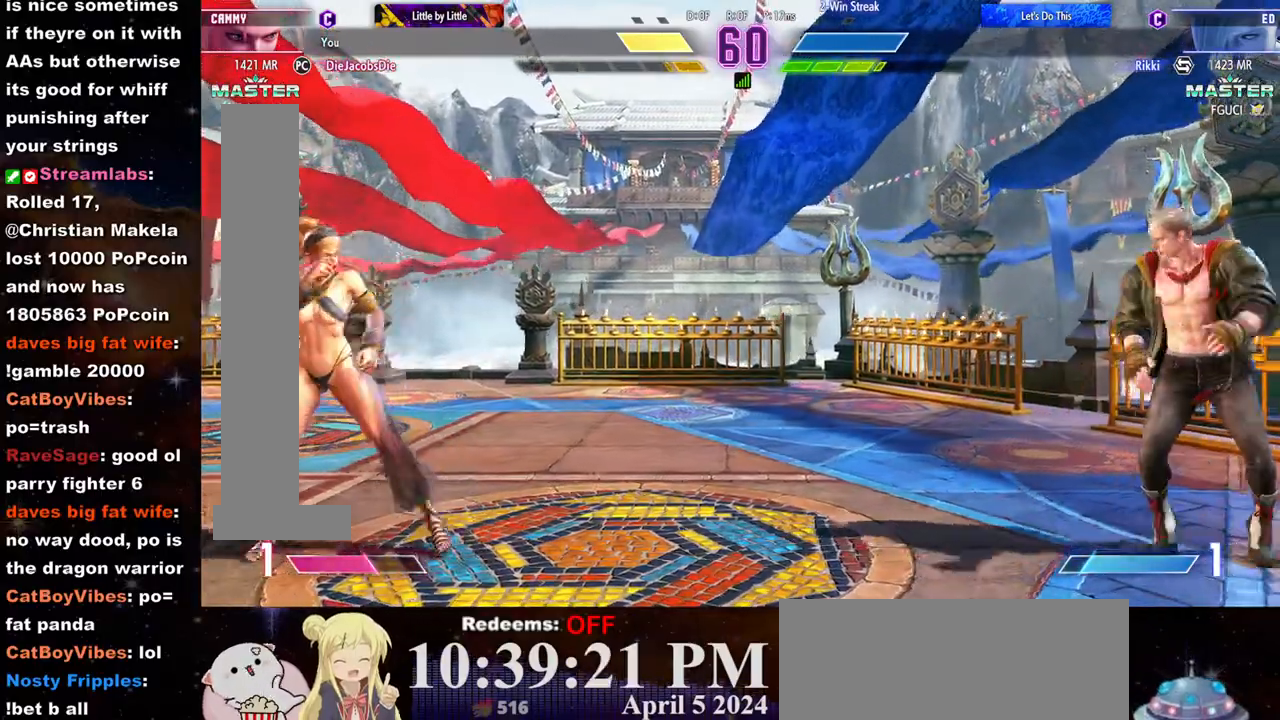
{"buttons": [], "left_stick": "down-left"}
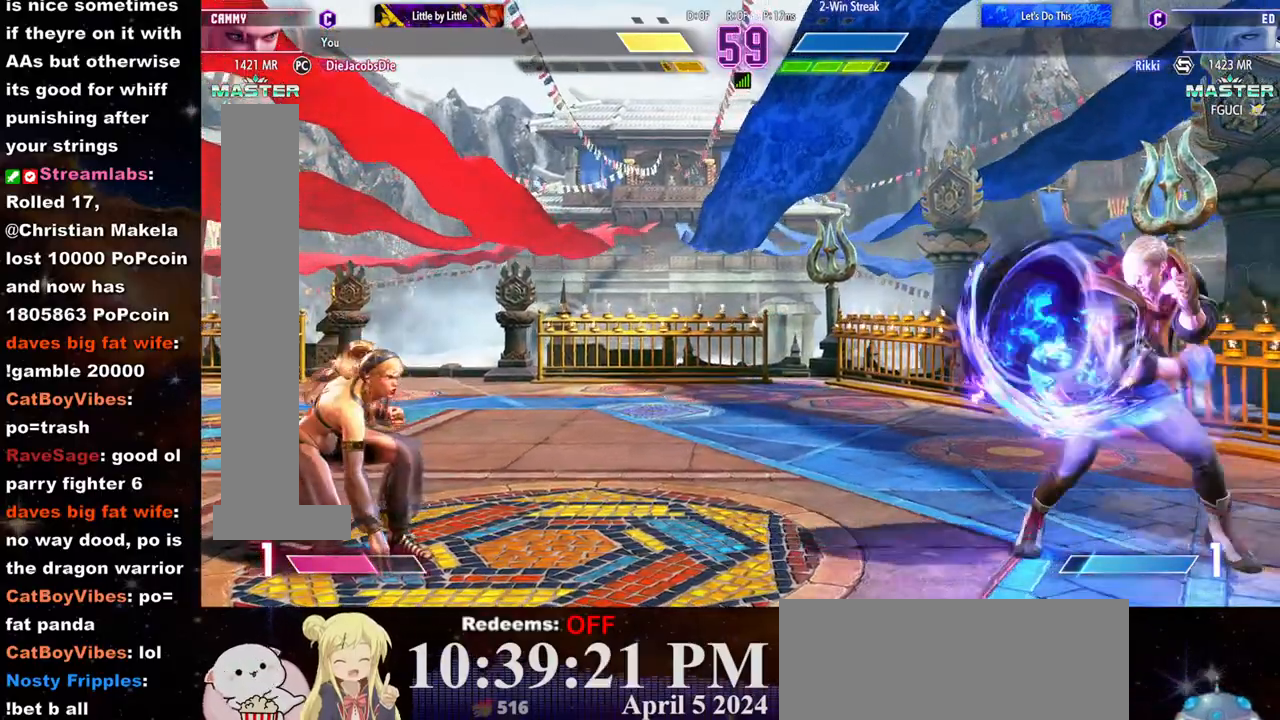
{"buttons": [], "left_stick": "left", "events": [[267, "left_stick", "left"]]}
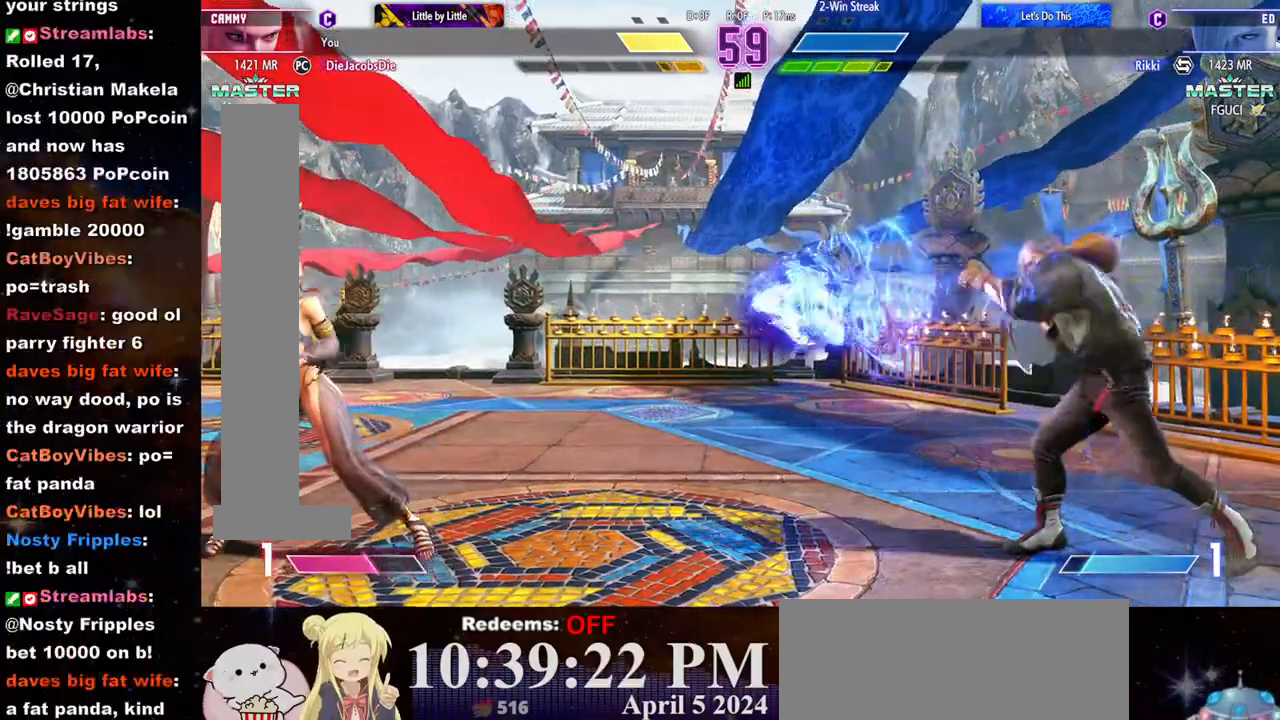
{"buttons": [], "left_stick": "center", "events": [[133, "left_stick", "right"], [283, "left_stick", "left"], [333, "left_stick", "center"]]}
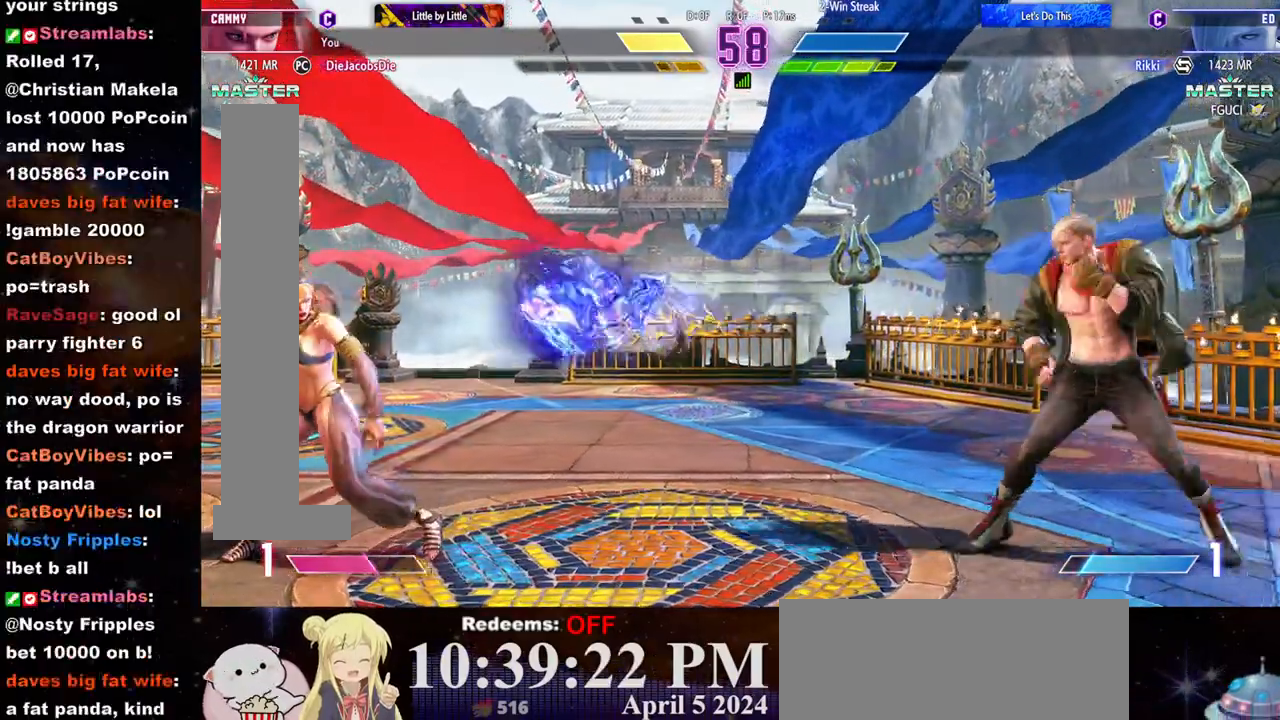
{"buttons": [], "left_stick": "left", "events": [[100, "L2", "down"], [450, "L2", "up"], [500, "left_stick", "left"]]}
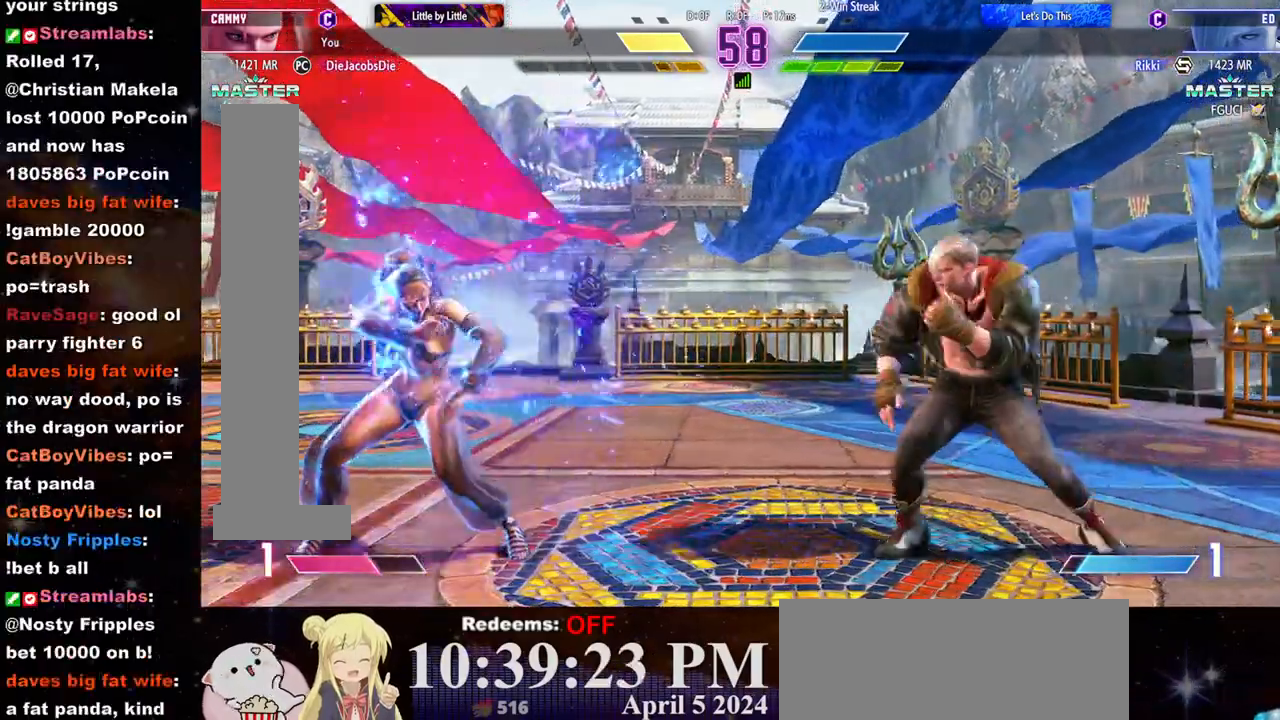
{"buttons": [], "left_stick": "center", "events": [[233, "left_stick", "center"], [267, "R2", "down"], [333, "R2", "up"]]}
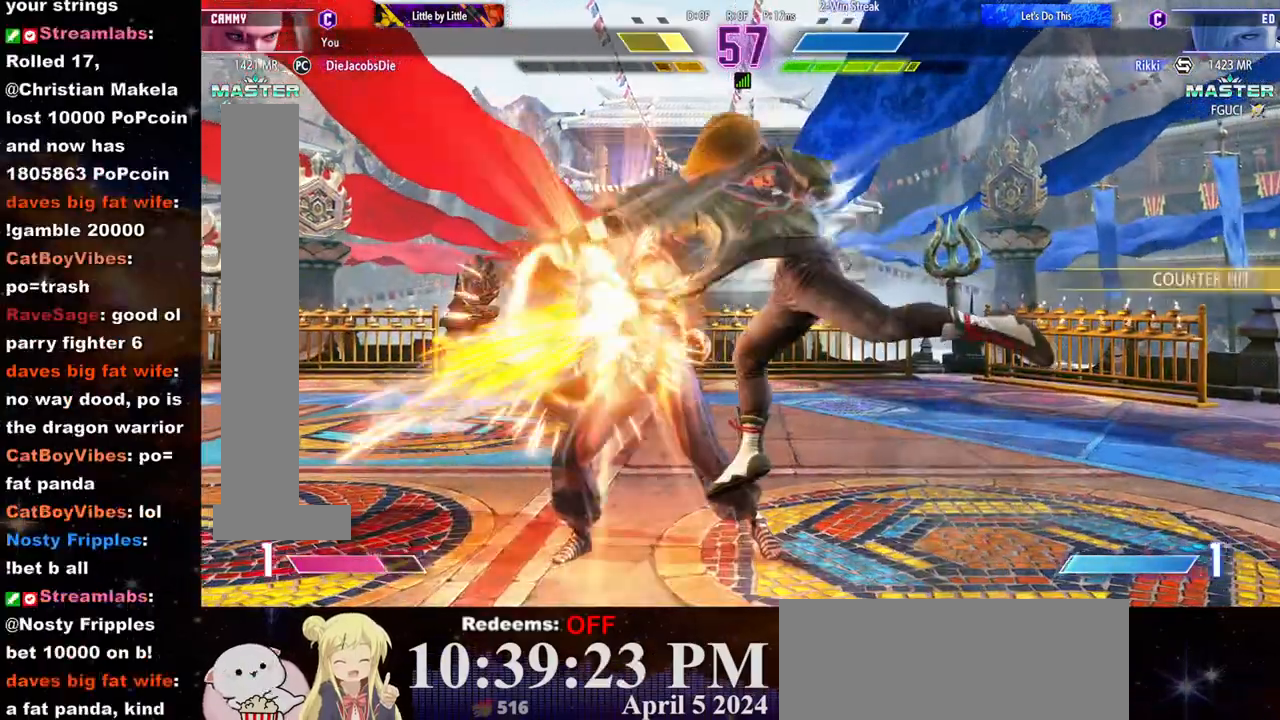
{"buttons": ["SQUARE"], "left_stick": "down-left", "events": [[267, "left_stick", "left"], [350, "left_stick", "down-left"], [467, "SQUARE", "down"]]}
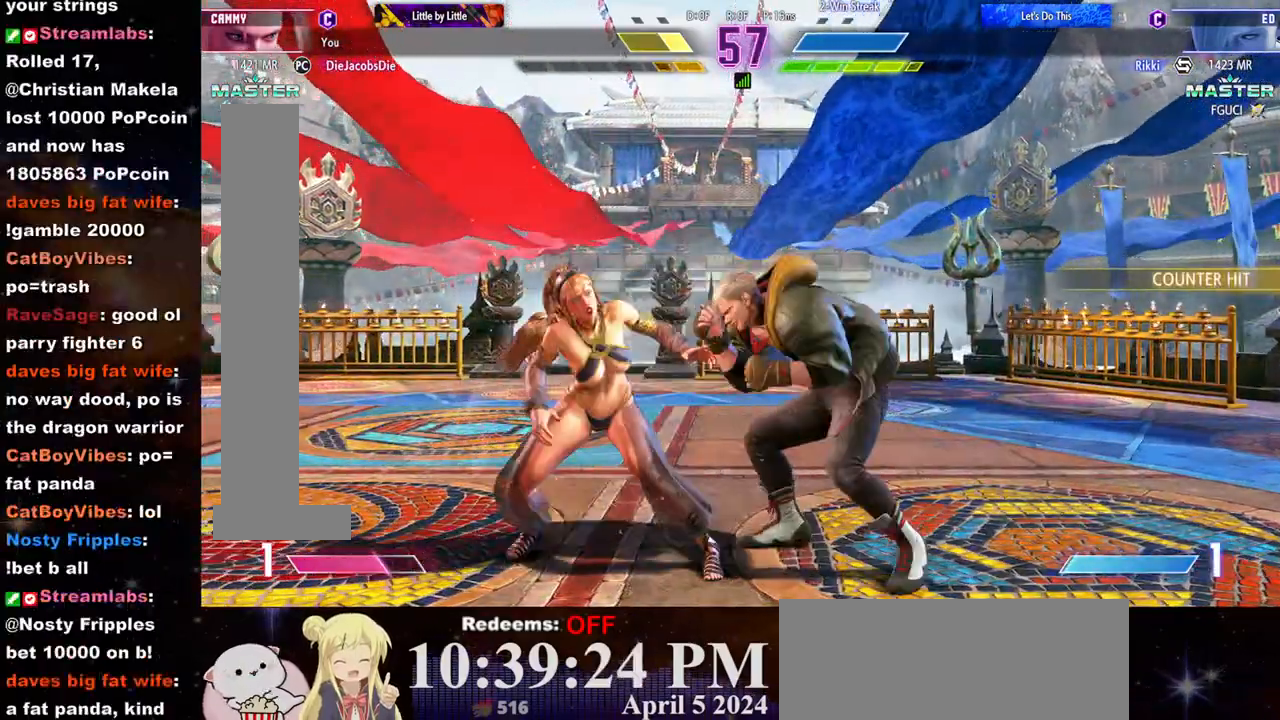
{"buttons": [], "left_stick": "down-left", "events": [[17, "SQUARE", "up"], [67, "SQUARE", "down"], [133, "SQUARE", "up"], [167, "SQUARE", "down"], [267, "SQUARE", "up"]]}
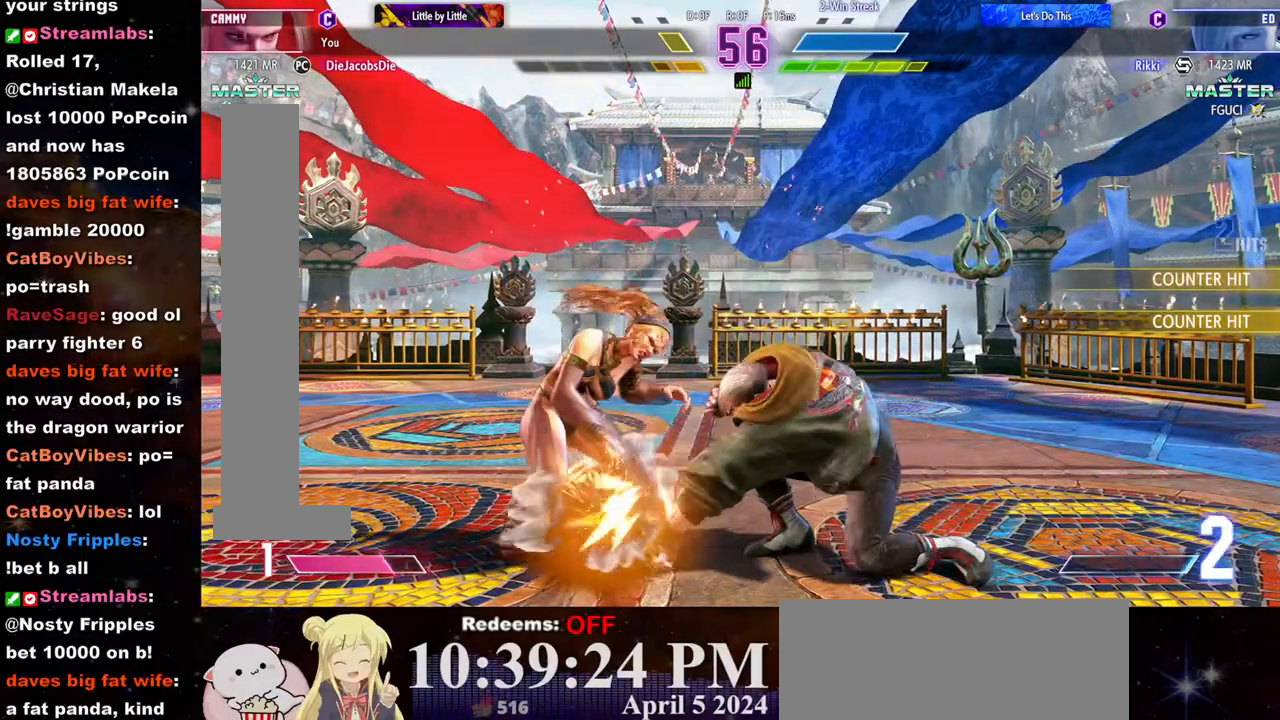
{"buttons": [], "left_stick": "down-left", "events": []}
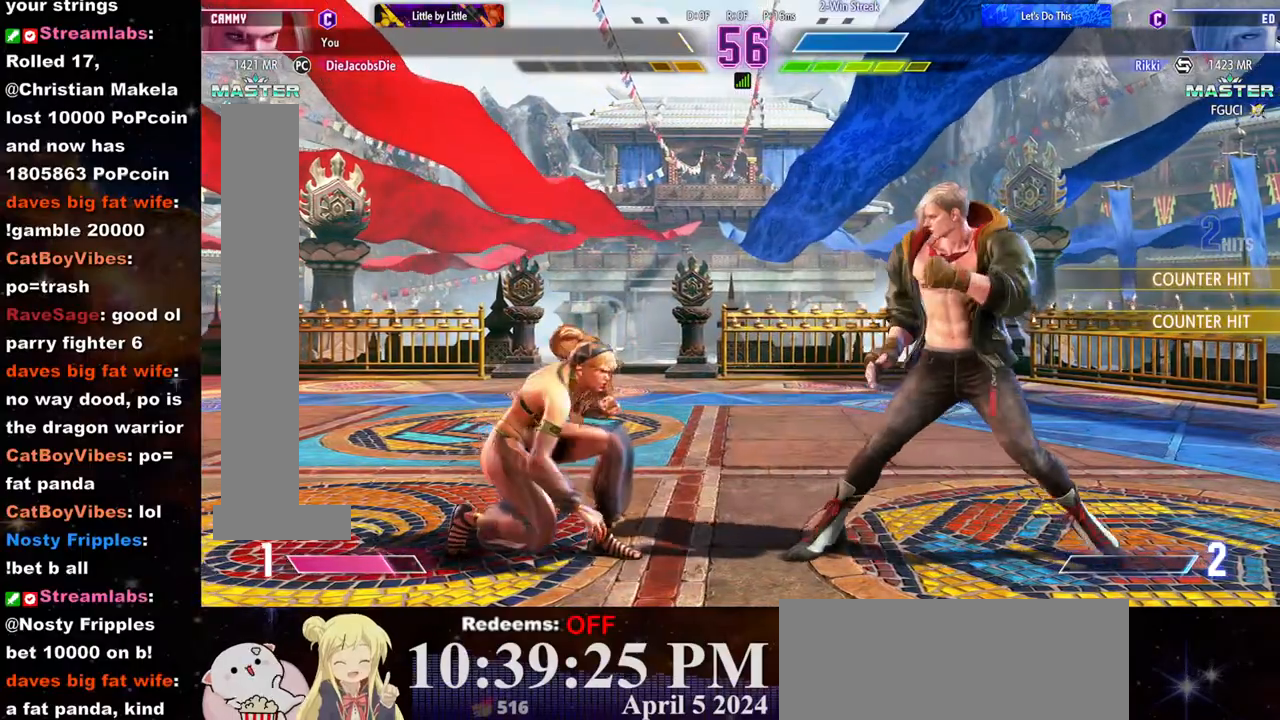
{"buttons": [], "left_stick": "left", "events": [[250, "CIRCLE", "down"], [267, "left_stick", "center"], [317, "CIRCLE", "up"], [333, "L2", "down"], [333, "left_stick", "left"], [400, "L2", "up"]]}
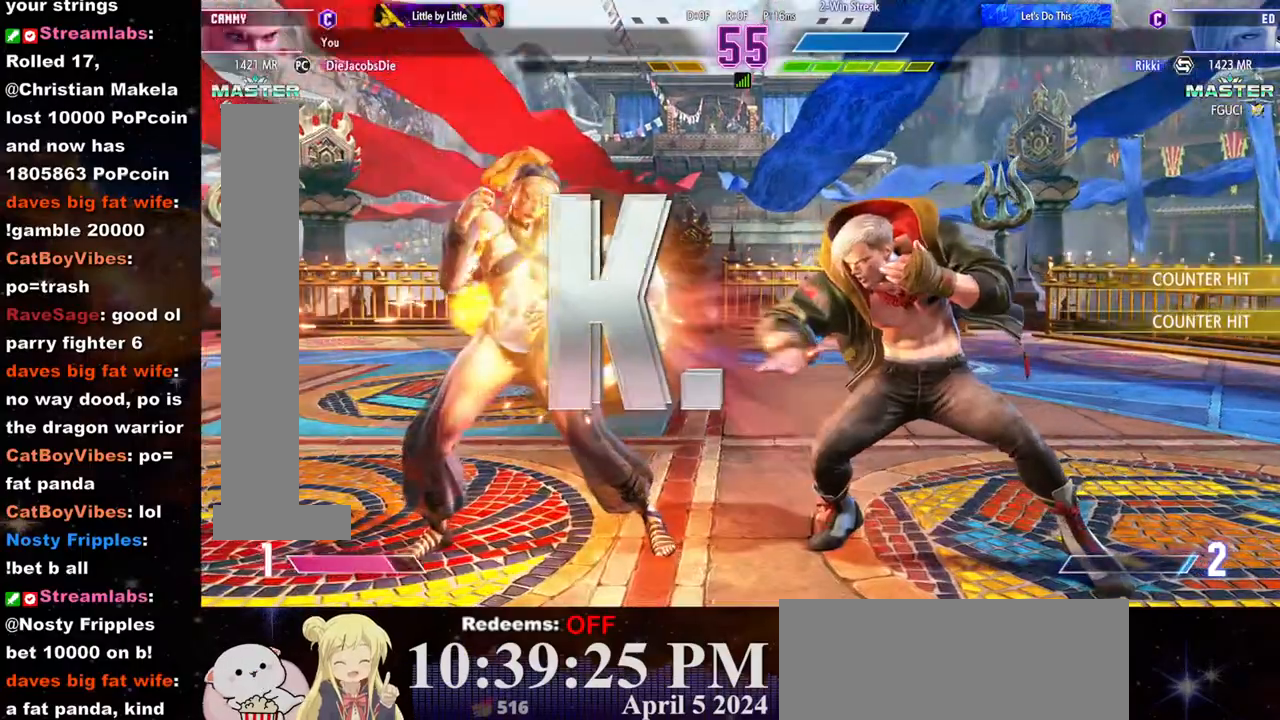
{"buttons": [], "left_stick": "center", "events": [[167, "left_stick", "center"]]}